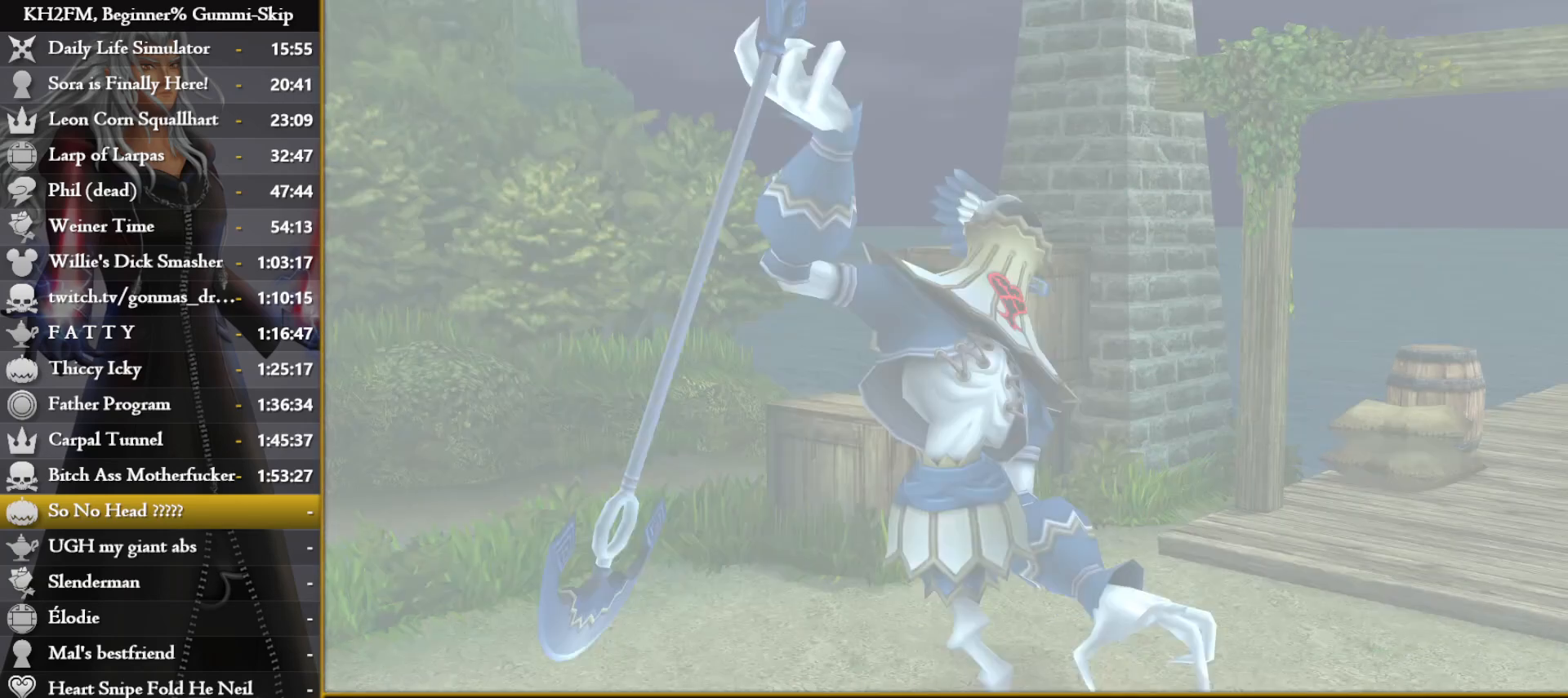
Gameplay with a controller (PlayStation layout); each line is a JSON object with the inputs held at the frame after it. "events" lists button and stick changes between this image and that frame as [ms after this image, input, new state], when the widget could be followed in between.
{"buttons": ["CROSS", "DPAD_DOWN"], "left_stick": "center", "right_stick": "center", "events": [[467, "DPAD_DOWN", "down"], [500, "CROSS", "down"]]}
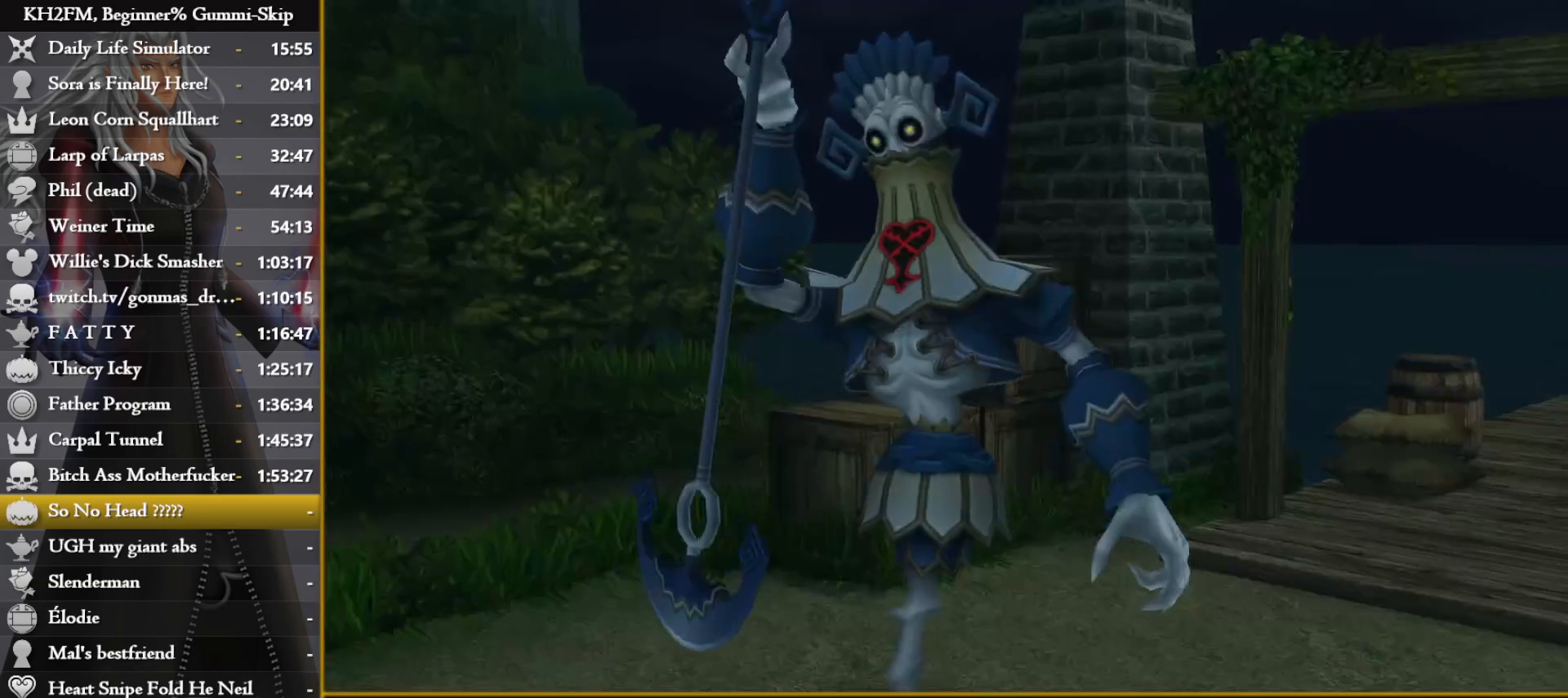
{"buttons": [], "left_stick": "center", "right_stick": "center", "events": [[50, "DPAD_DOWN", "up"], [100, "CROSS", "up"], [367, "DPAD_DOWN", "down"], [400, "CROSS", "down"], [450, "DPAD_DOWN", "up"], [500, "CROSS", "up"]]}
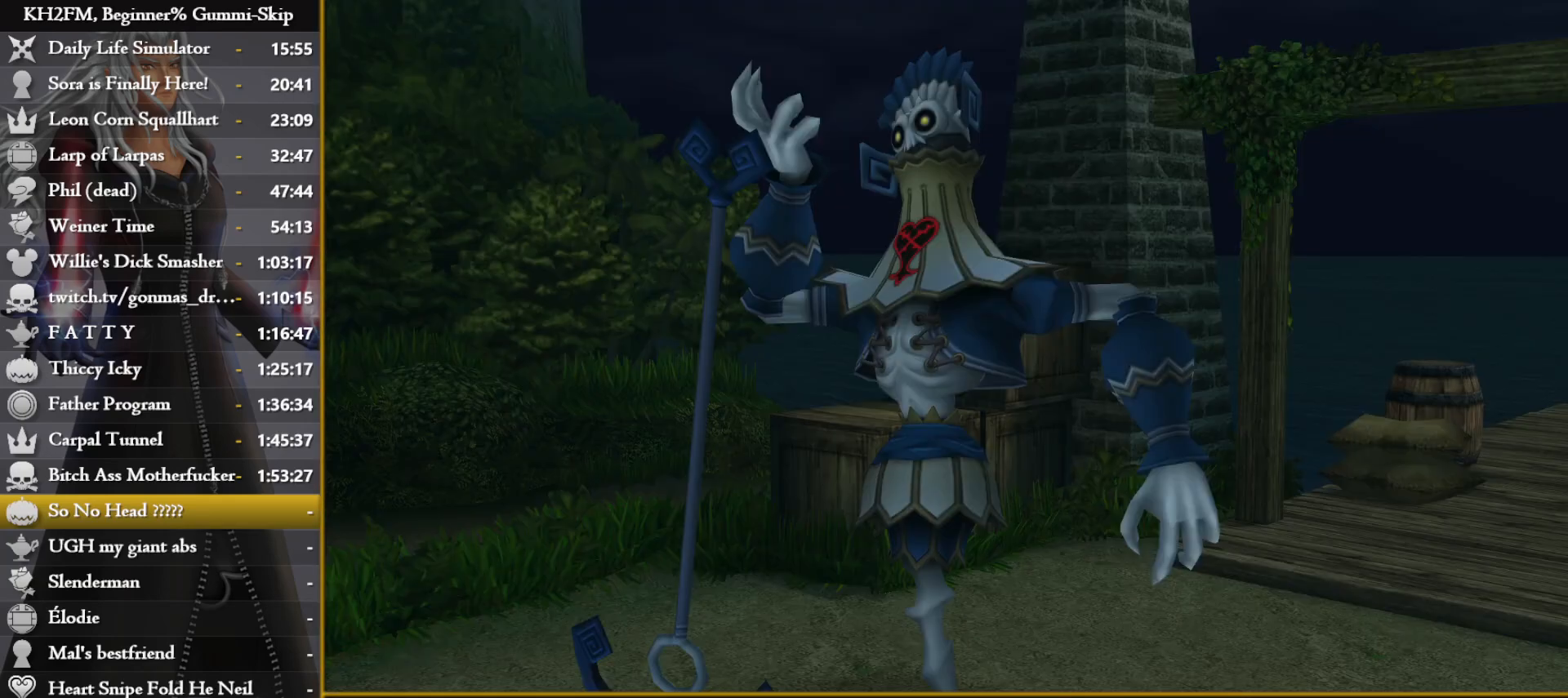
{"buttons": [], "left_stick": "center", "right_stick": "center", "events": [[33, "CROSS", "down"], [133, "CROSS", "up"]]}
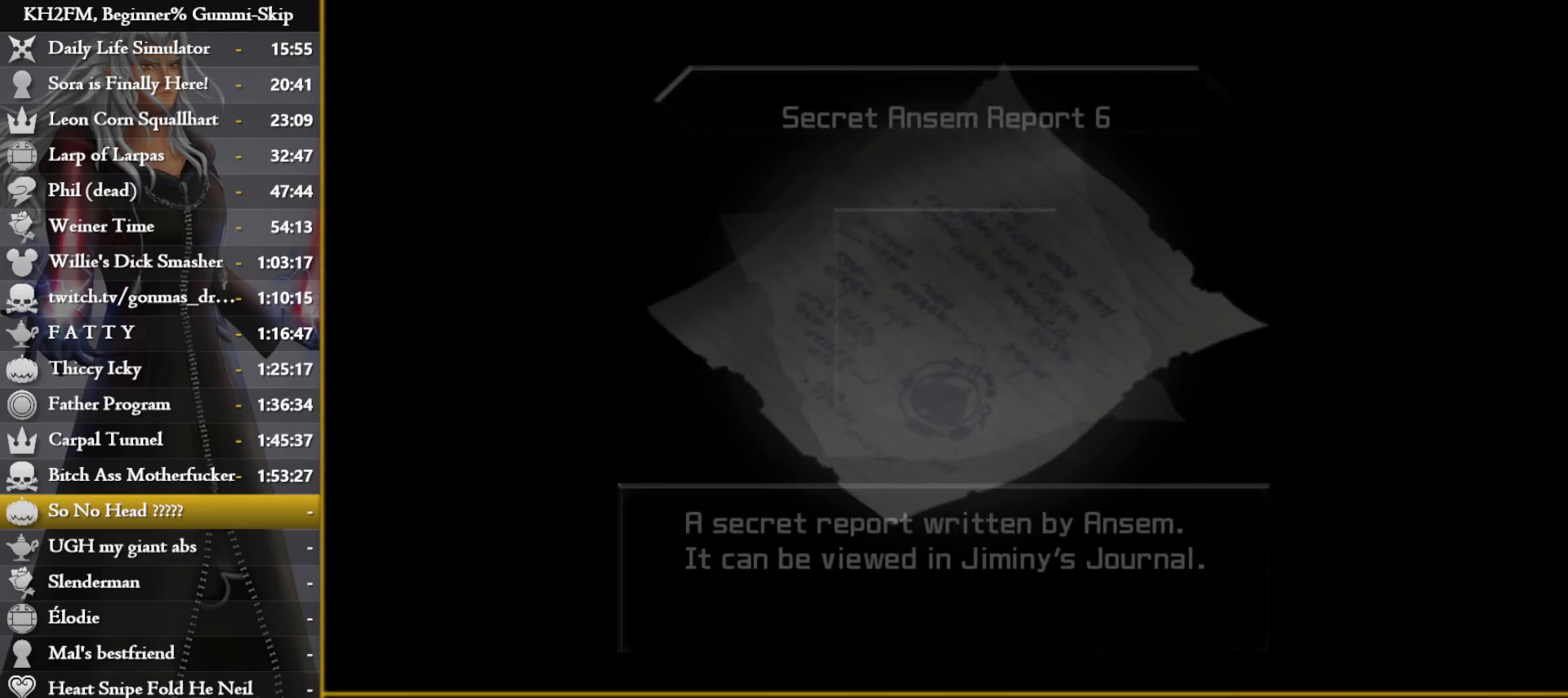
{"buttons": ["CROSS"], "left_stick": "center", "right_stick": "center", "events": [[233, "CROSS", "down"], [267, "CROSS", "up"], [350, "CROSS", "down"], [433, "CROSS", "up"], [500, "CROSS", "down"]]}
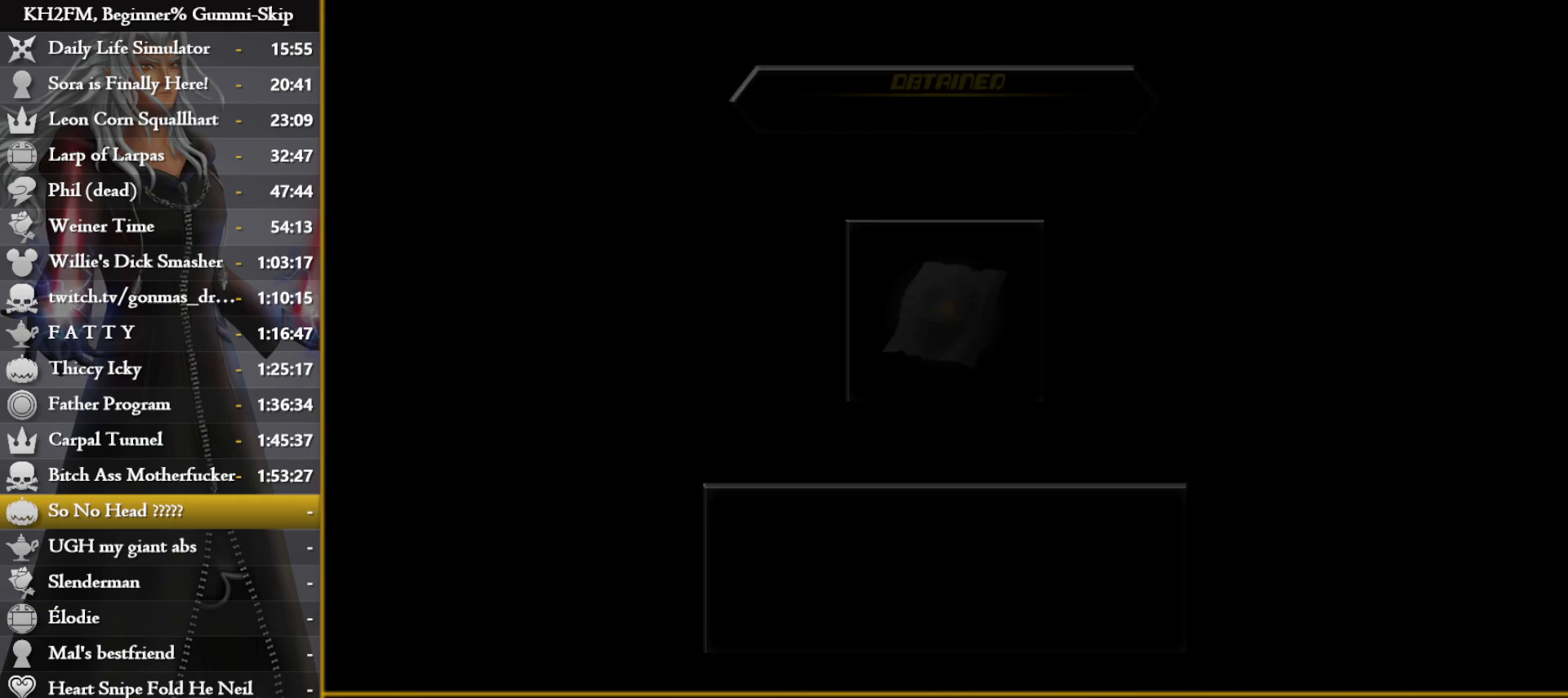
{"buttons": ["CROSS"], "left_stick": "center", "right_stick": "center", "events": [[83, "CROSS", "up"], [150, "CROSS", "down"], [217, "CROSS", "up"], [317, "CROSS", "down"], [433, "CROSS", "up"], [483, "CROSS", "down"]]}
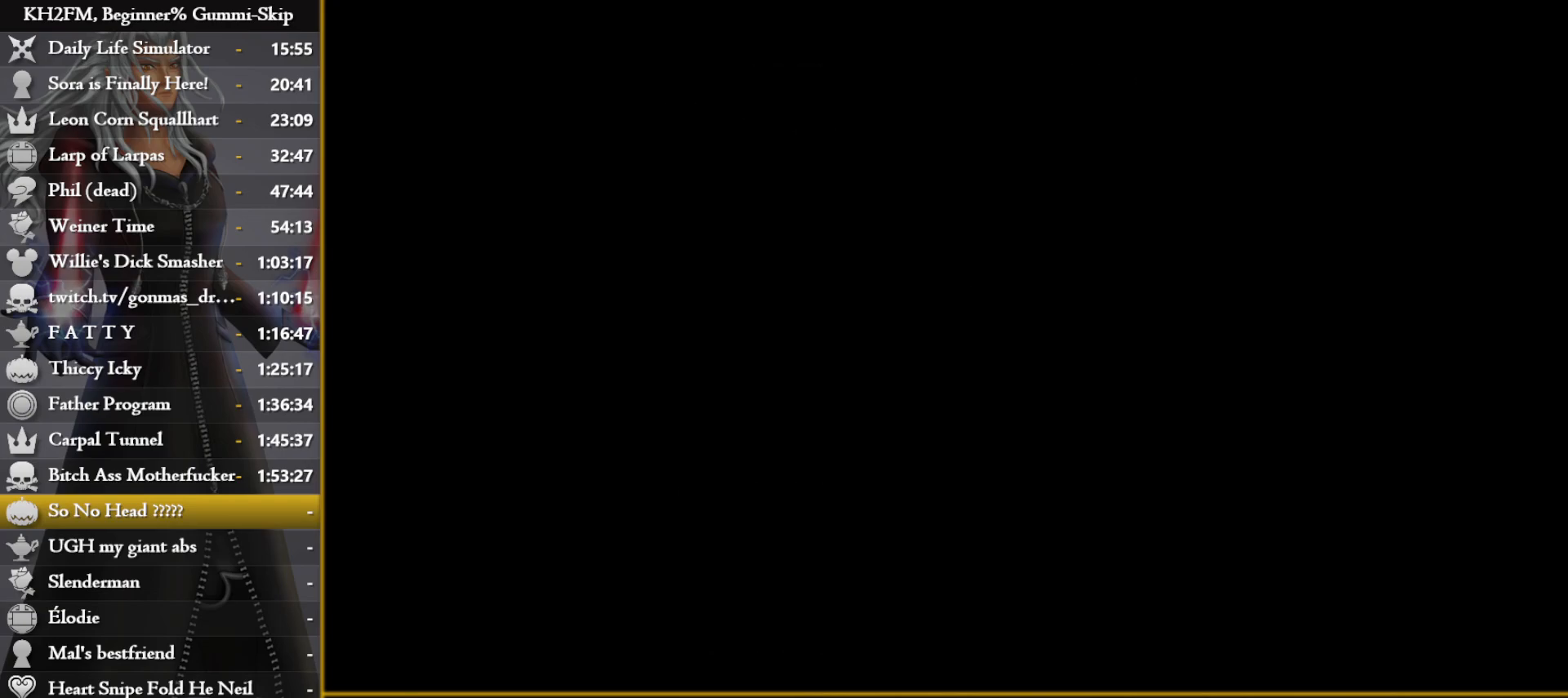
{"buttons": [], "left_stick": "center", "right_stick": "center", "events": [[50, "CROSS", "up"], [183, "CROSS", "down"], [267, "CROSS", "up"], [333, "CROSS", "down"], [417, "CROSS", "up"]]}